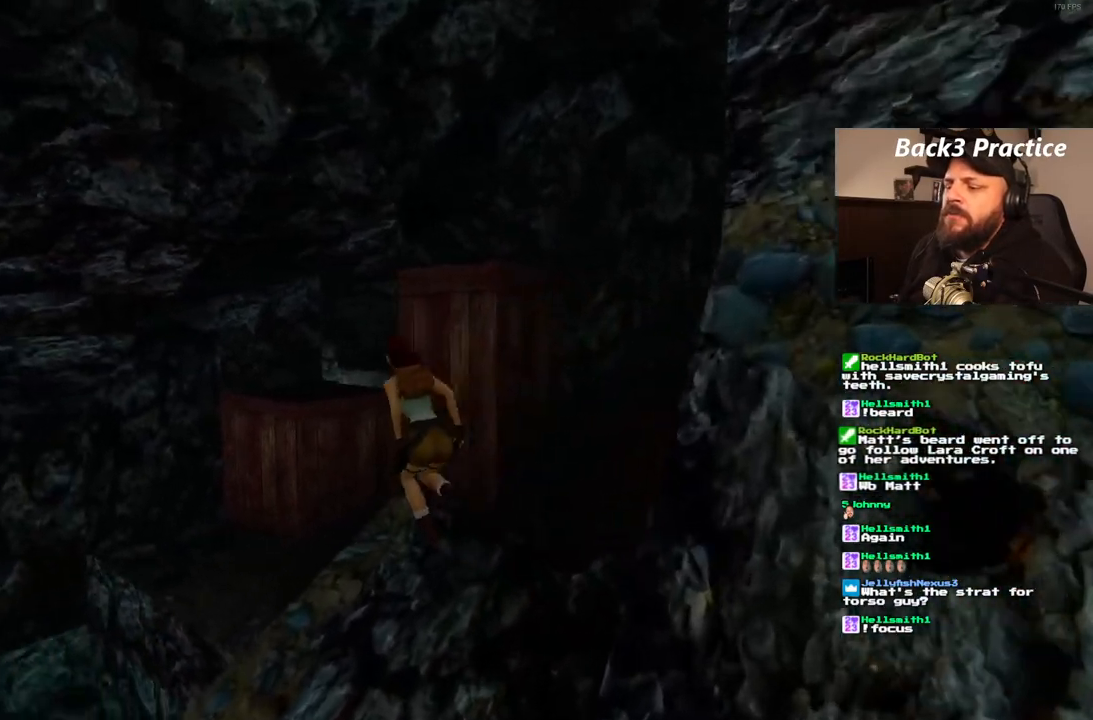
Gameplay with a controller (PlayStation layout); each line is a JSON object with the inputs held at the frame after it (dt_ms = milliseconds from this image to that frame). "events" lists button and stick changes between this image and that frame as [ms after this image, input, new state], when the widget could be followed in between. Not read: L3 R3.
{"dt_ms": 500, "buttons": ["SQUARE", "DPAD_UP", "DPAD_LEFT"], "left_stick": "center", "right_stick": "center", "events": [[350, "DPAD_RIGHT", "up"], [400, "DPAD_LEFT", "down"]]}
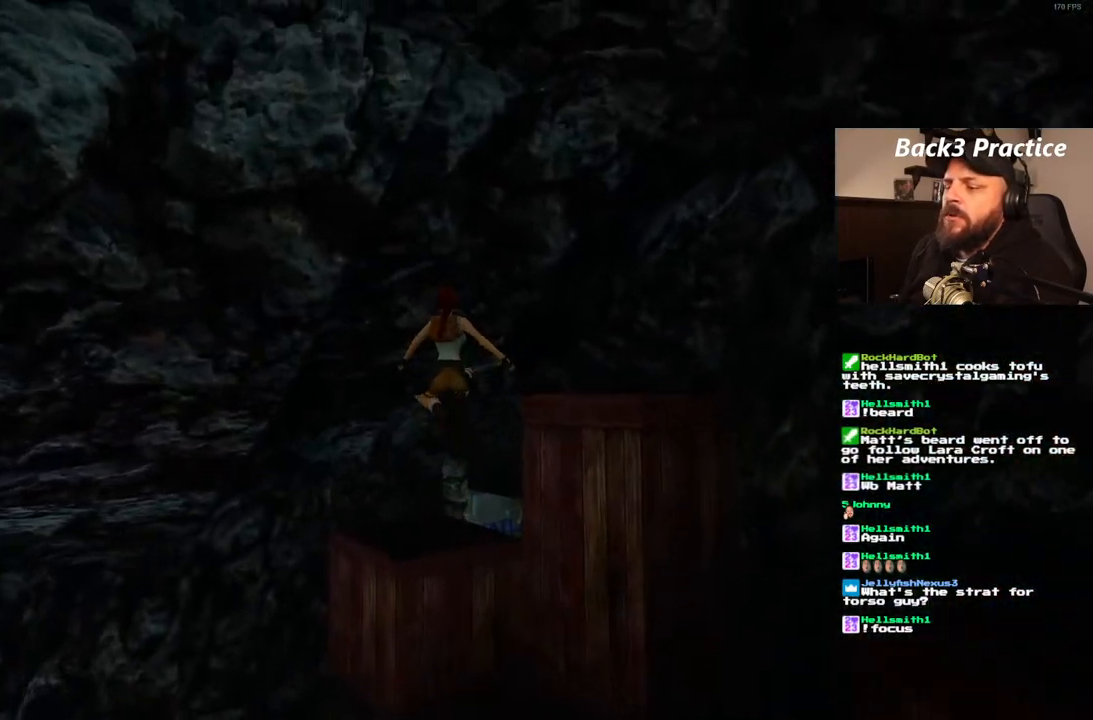
{"dt_ms": 500, "buttons": ["DPAD_UP"], "left_stick": "center", "right_stick": "center", "events": [[233, "DPAD_LEFT", "up"], [267, "DPAD_RIGHT", "down"], [333, "SQUARE", "up"], [483, "DPAD_RIGHT", "up"]]}
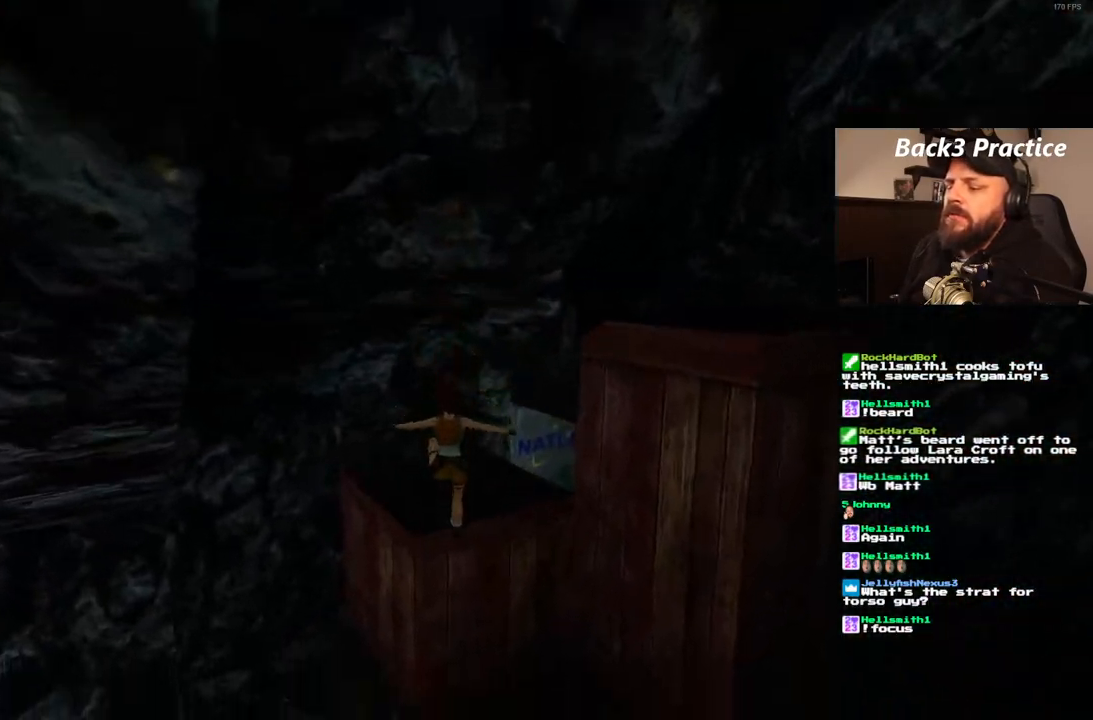
{"dt_ms": 500, "buttons": ["CROSS", "DPAD_UP"], "left_stick": "center", "right_stick": "center", "events": [[17, "CROSS", "down"], [50, "DPAD_LEFT", "down"], [200, "DPAD_LEFT", "up"]]}
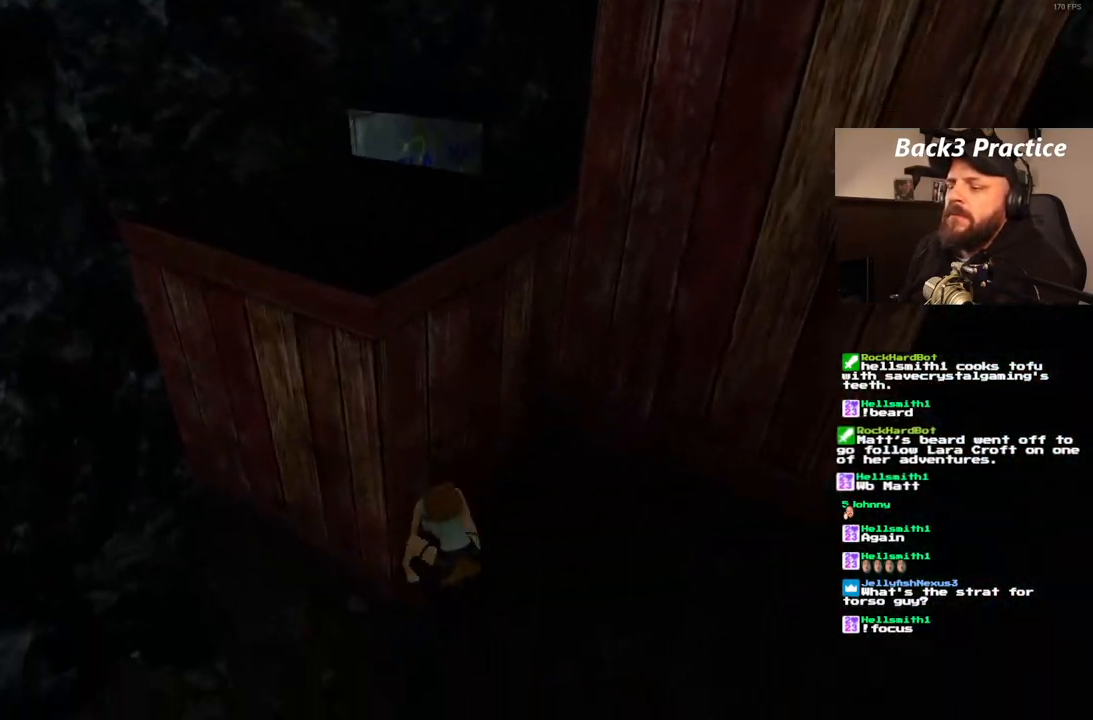
{"dt_ms": 500, "buttons": [], "left_stick": "center", "right_stick": "center", "events": [[383, "DPAD_UP", "up"], [433, "CROSS", "up"]]}
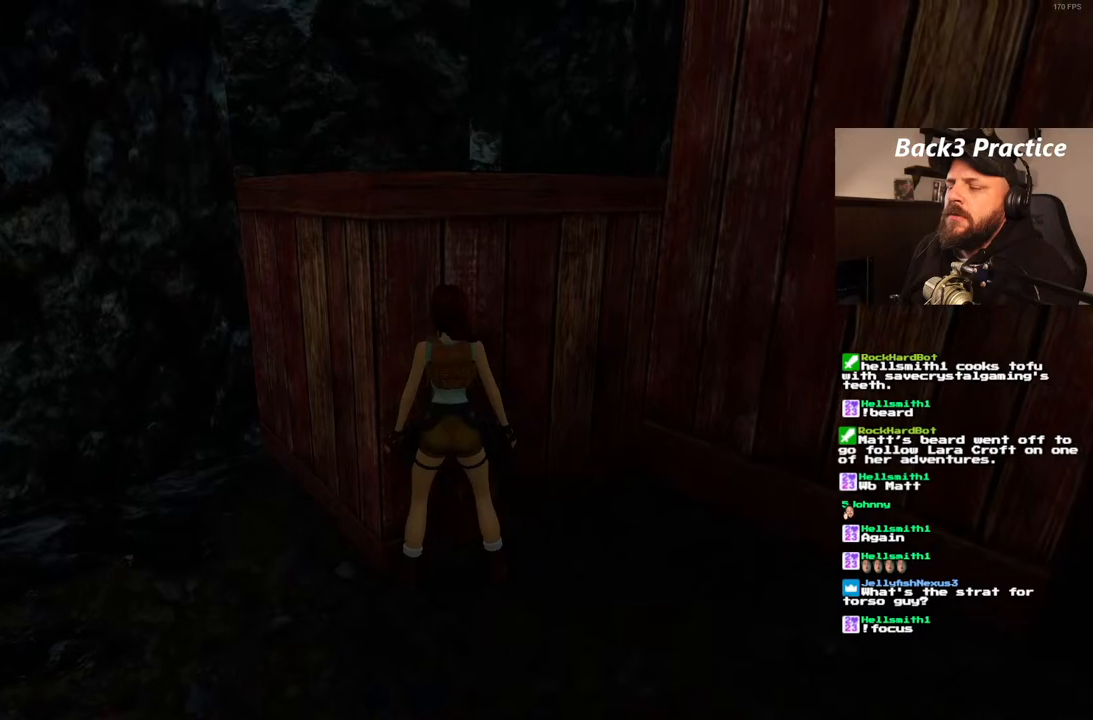
{"dt_ms": 500, "buttons": ["DPAD_RIGHT"], "left_stick": "center", "right_stick": "center", "events": [[500, "DPAD_RIGHT", "down"]]}
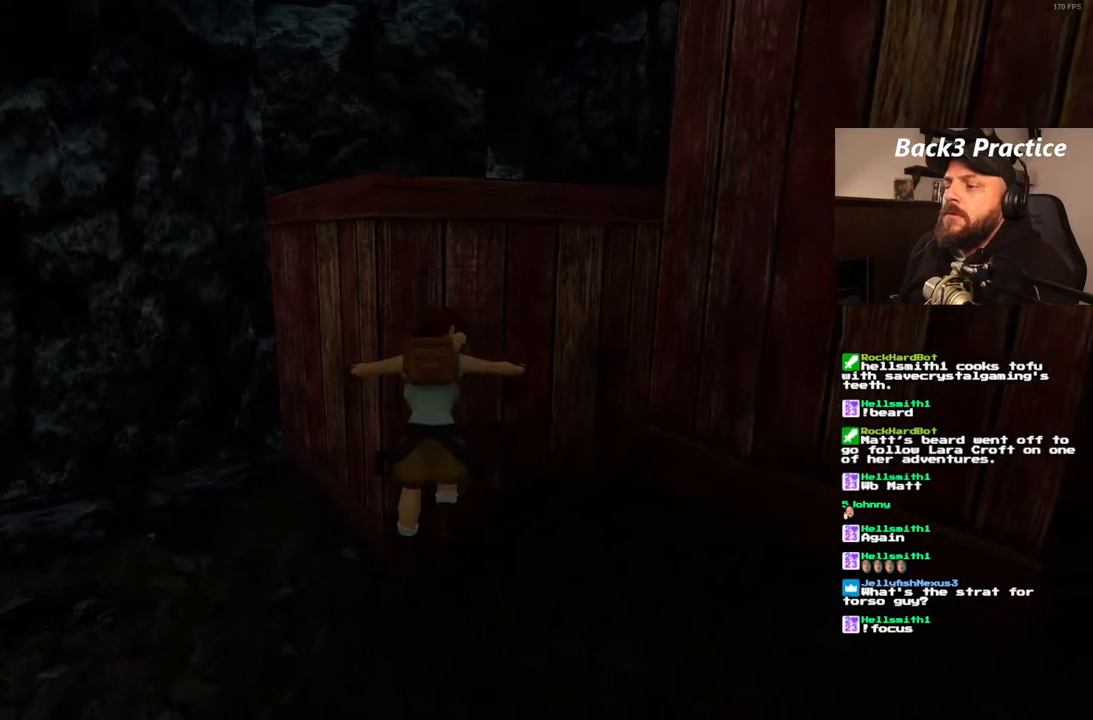
{"dt_ms": 500, "buttons": ["SQUARE", "DPAD_UP"], "left_stick": "center", "right_stick": "center", "events": [[250, "DPAD_RIGHT", "up"], [383, "SQUARE", "down"], [500, "DPAD_UP", "down"]]}
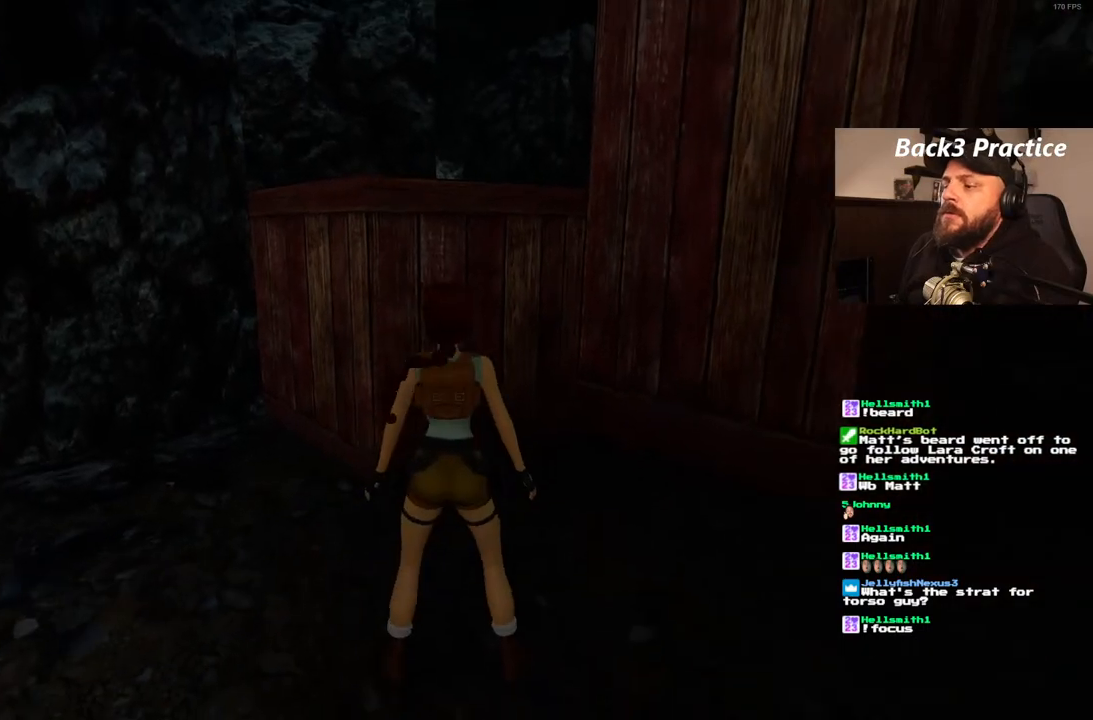
{"dt_ms": 500, "buttons": ["SQUARE", "DPAD_UP"], "left_stick": "center", "right_stick": "center", "events": []}
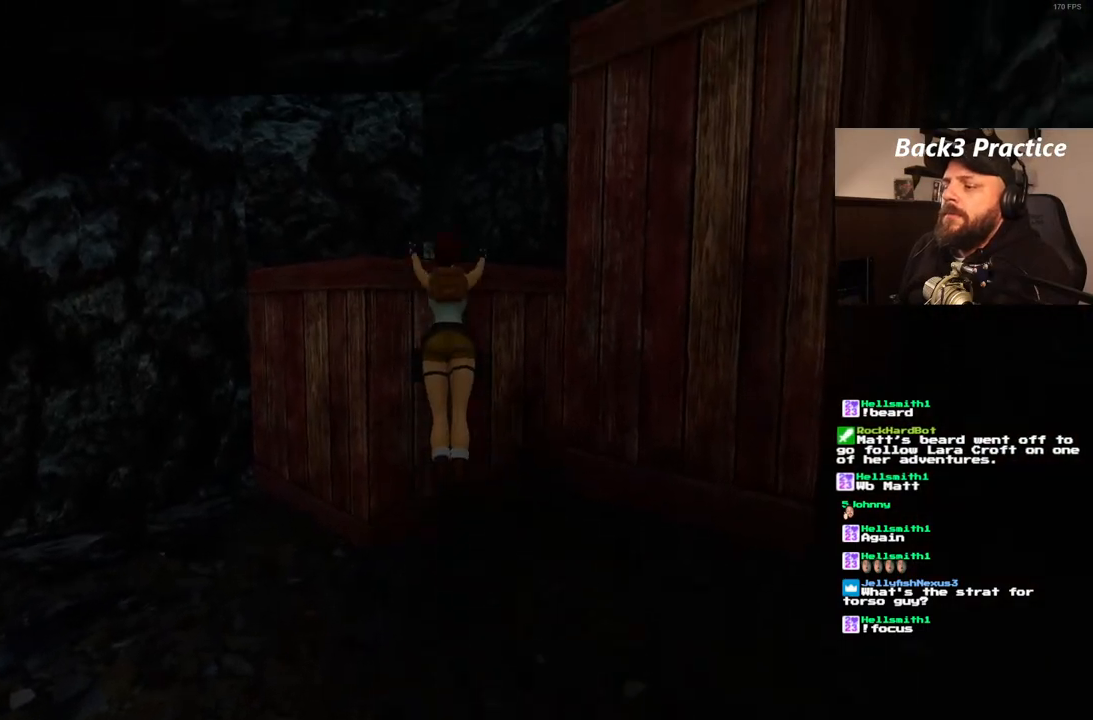
{"dt_ms": 500, "buttons": ["DPAD_UP"], "left_stick": "center", "right_stick": "center", "events": [[133, "SQUARE", "up"], [167, "DPAD_RIGHT", "down"], [383, "DPAD_RIGHT", "up"]]}
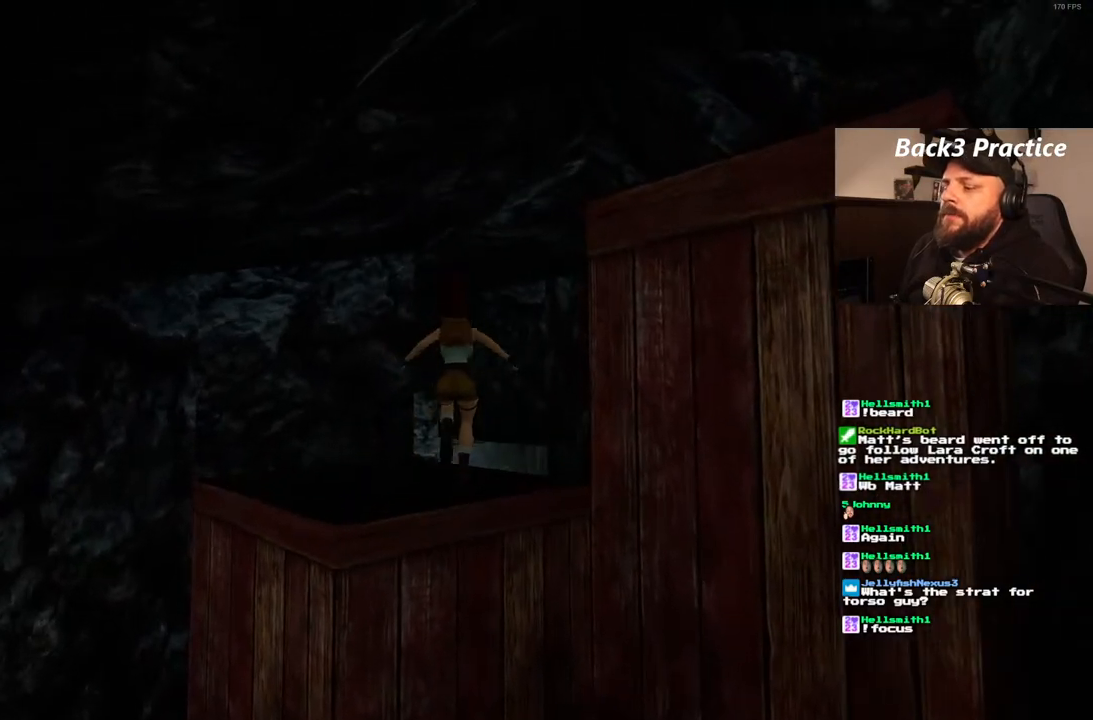
{"dt_ms": 500, "buttons": ["DPAD_UP", "DPAD_RIGHT"], "left_stick": "center", "right_stick": "center", "events": [[367, "DPAD_RIGHT", "down"]]}
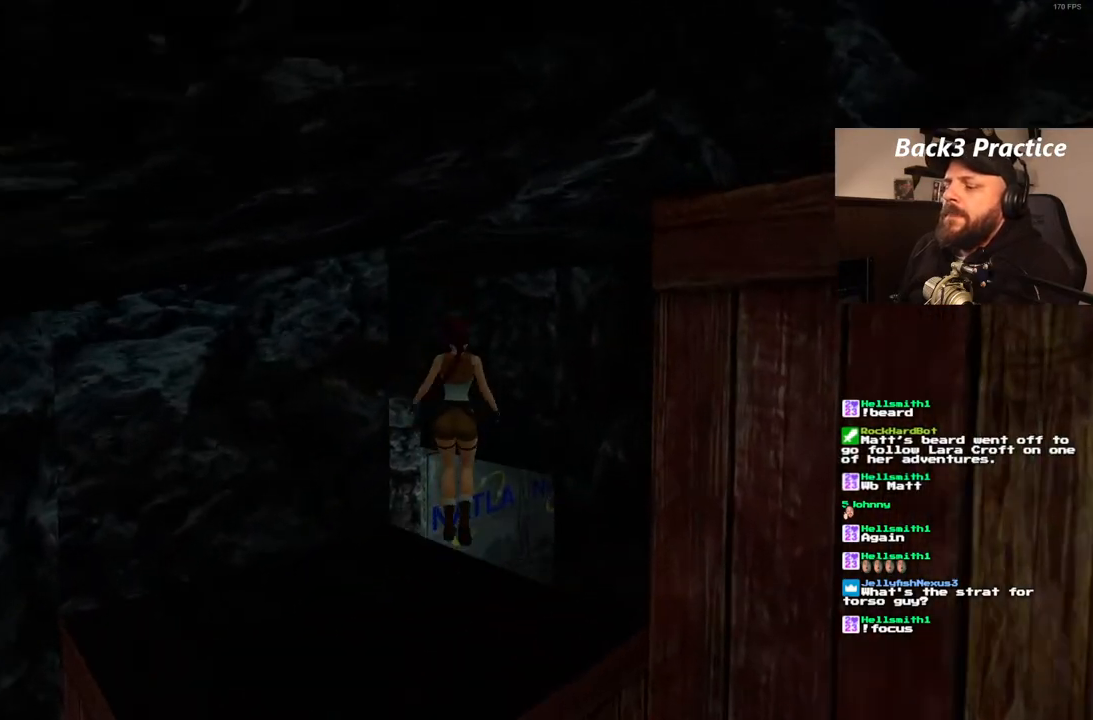
{"dt_ms": 500, "buttons": ["DPAD_UP", "DPAD_RIGHT"], "left_stick": "center", "right_stick": "center", "events": []}
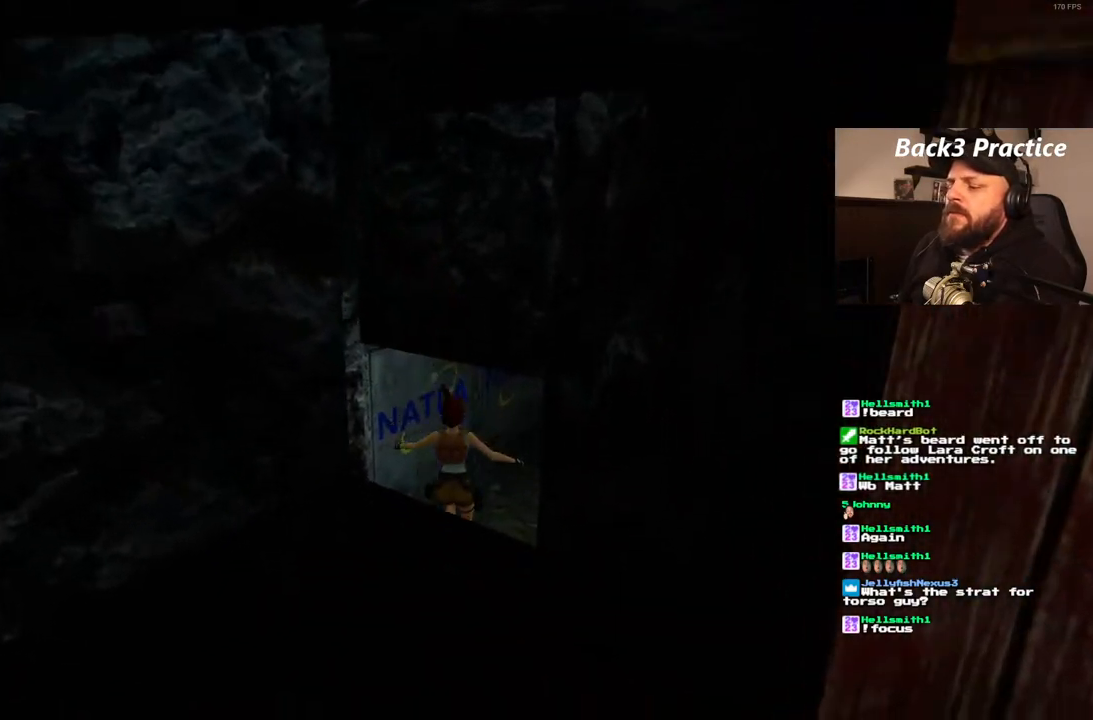
{"dt_ms": 500, "buttons": ["SQUARE", "DPAD_UP", "DPAD_RIGHT"], "left_stick": "center", "right_stick": "center", "events": [[483, "SQUARE", "down"]]}
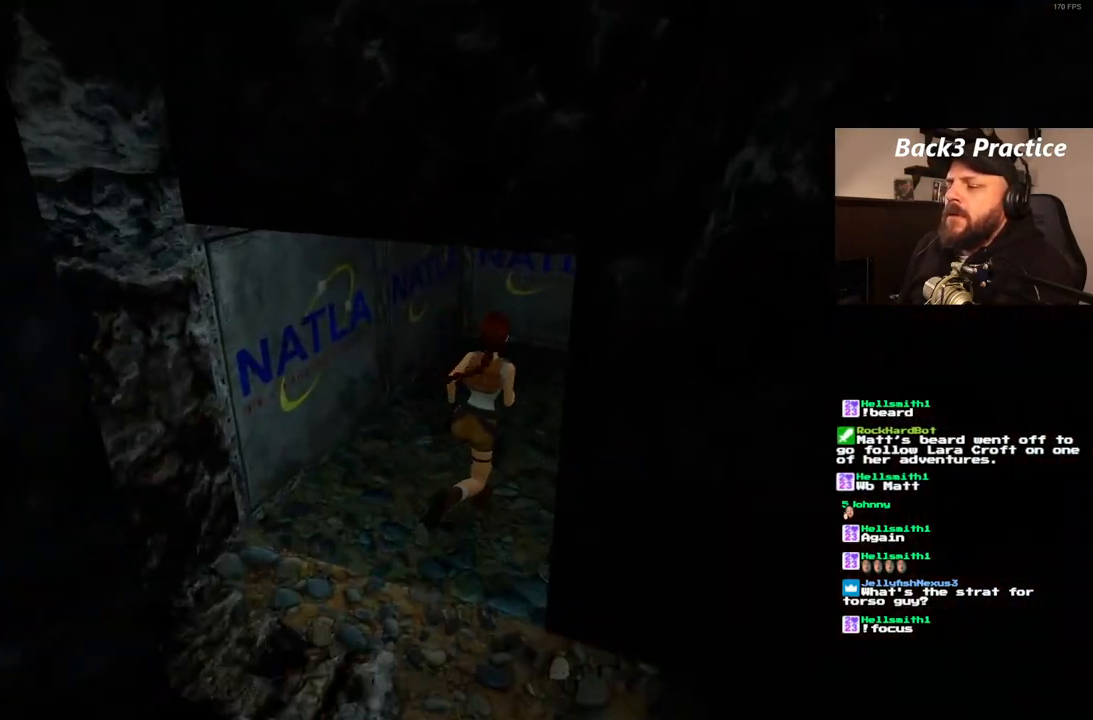
{"dt_ms": 500, "buttons": ["DPAD_UP"], "left_stick": "center", "right_stick": "center", "events": [[317, "DPAD_RIGHT", "up"], [483, "SQUARE", "up"]]}
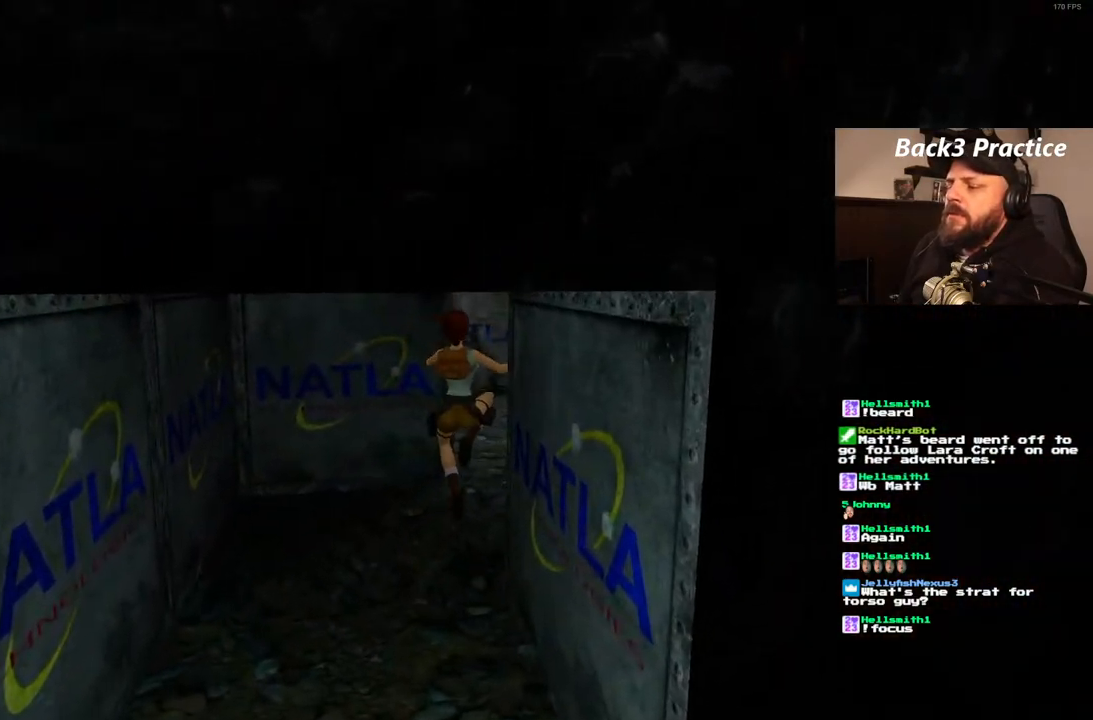
{"dt_ms": 500, "buttons": ["DPAD_UP"], "left_stick": "center", "right_stick": "center", "events": []}
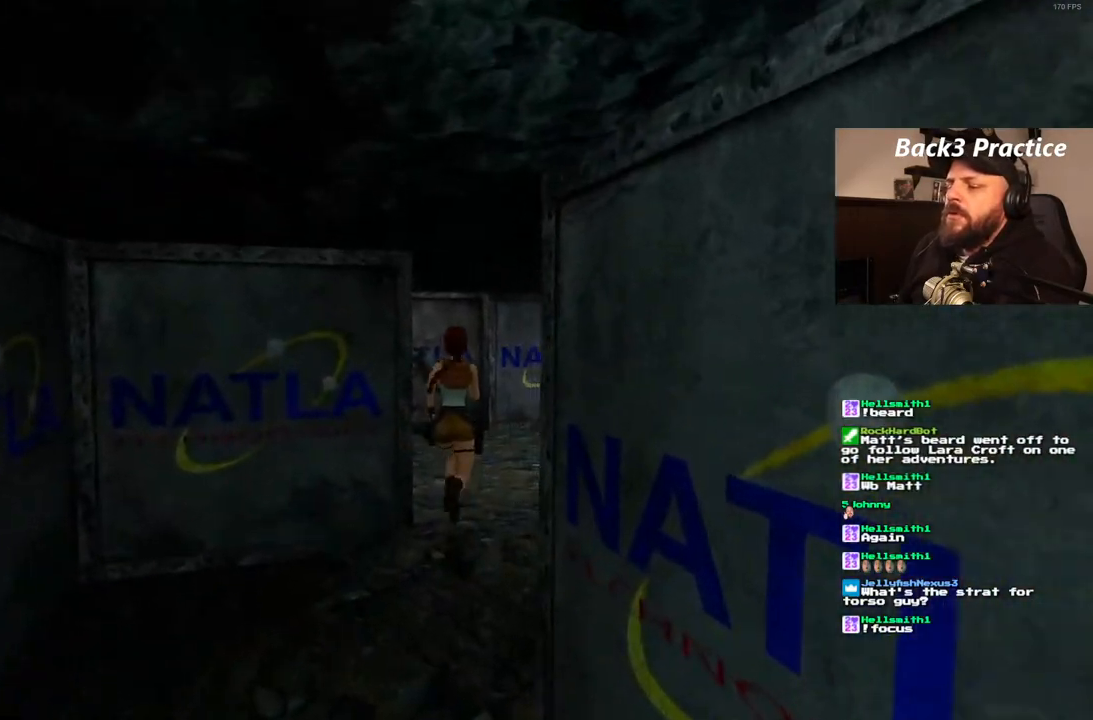
{"dt_ms": 500, "buttons": ["DPAD_UP", "DPAD_LEFT"], "left_stick": "center", "right_stick": "center", "events": [[467, "DPAD_LEFT", "down"]]}
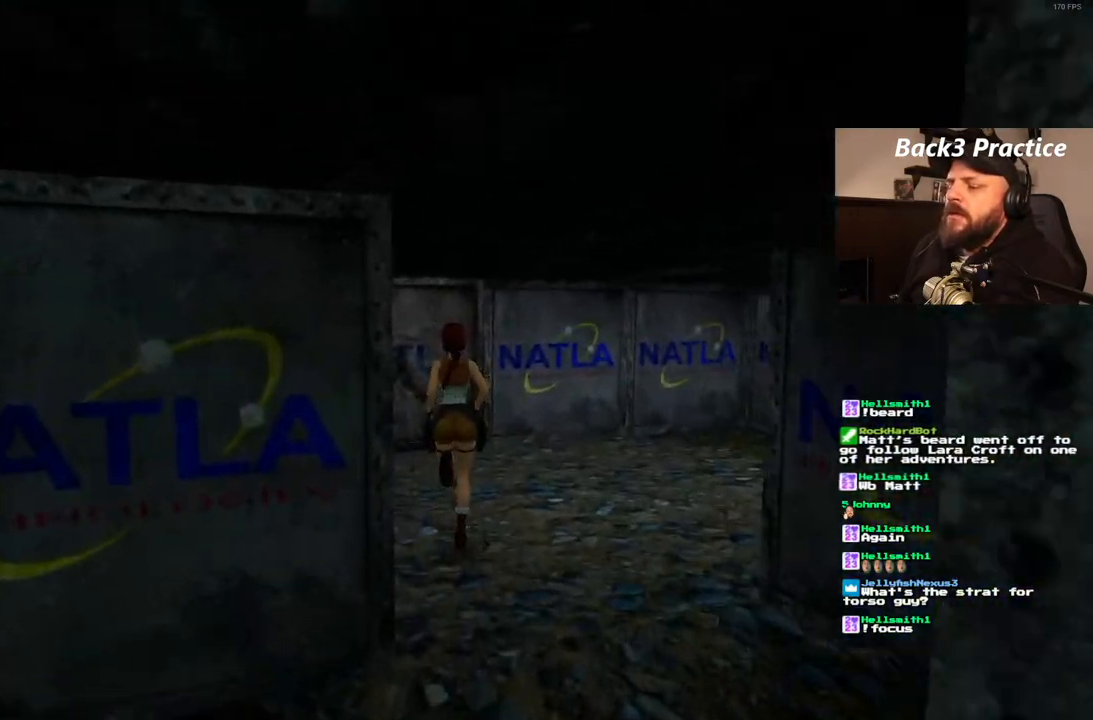
{"dt_ms": 500, "buttons": ["DPAD_UP", "DPAD_LEFT"], "left_stick": "center", "right_stick": "center", "events": []}
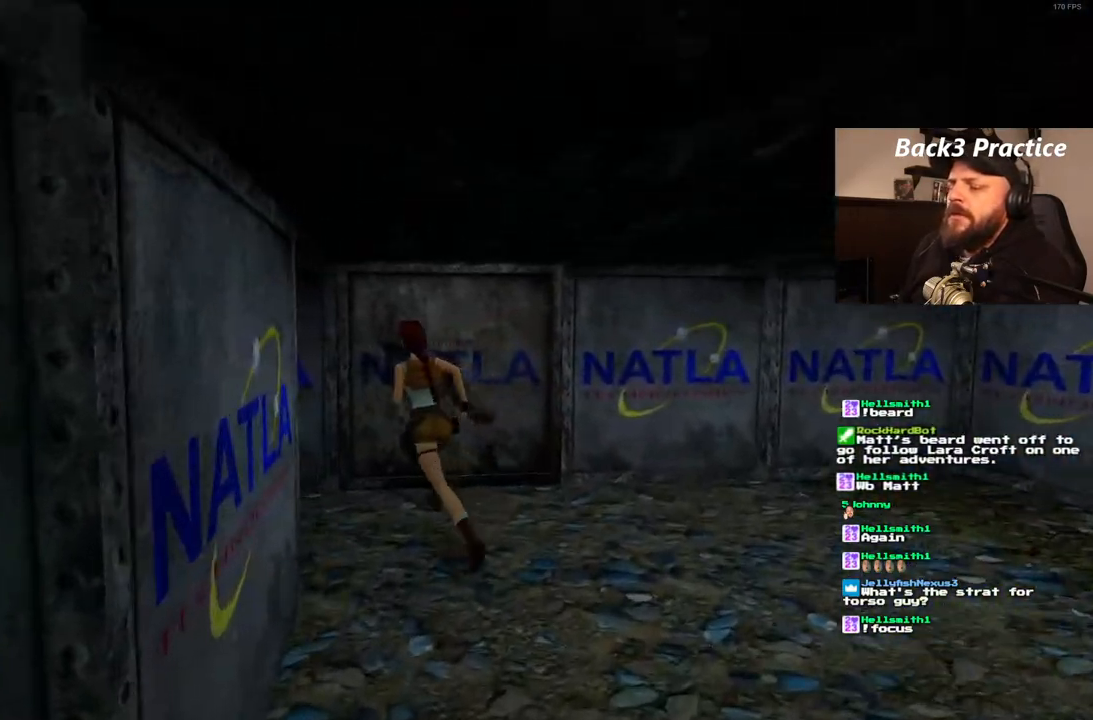
{"dt_ms": 1000, "buttons": ["DPAD_RIGHT"], "left_stick": "center", "right_stick": "center", "events": [[533, "DPAD_LEFT", "up"], [533, "DPAD_UP", "up"], [800, "DPAD_RIGHT", "down"]]}
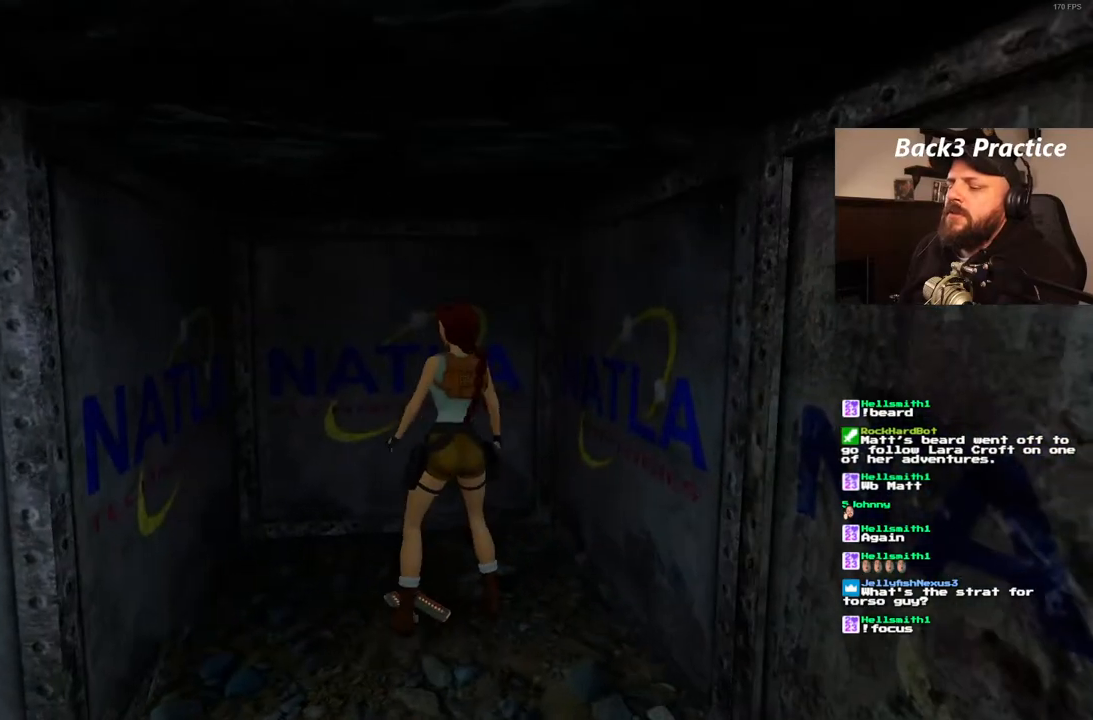
{"dt_ms": 500, "buttons": ["CROSS"], "left_stick": "center", "right_stick": "center", "events": [[133, "DPAD_RIGHT", "up"], [283, "CROSS", "down"]]}
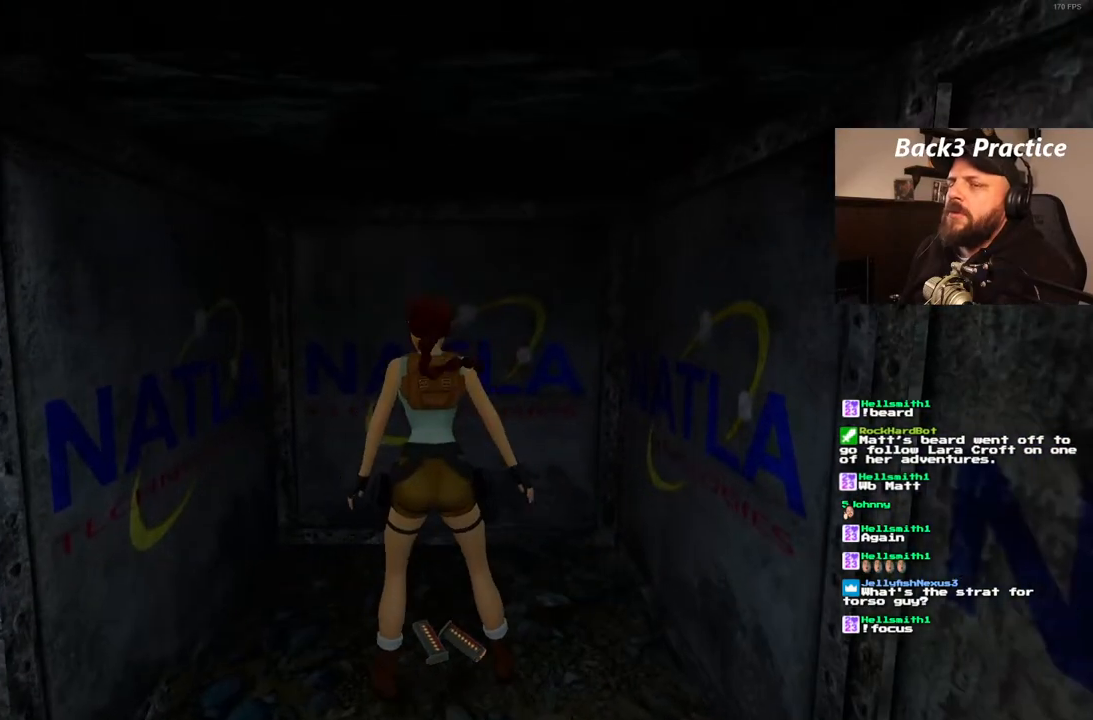
{"dt_ms": 500, "buttons": [], "left_stick": "center", "right_stick": "center", "events": [[67, "CROSS", "up"]]}
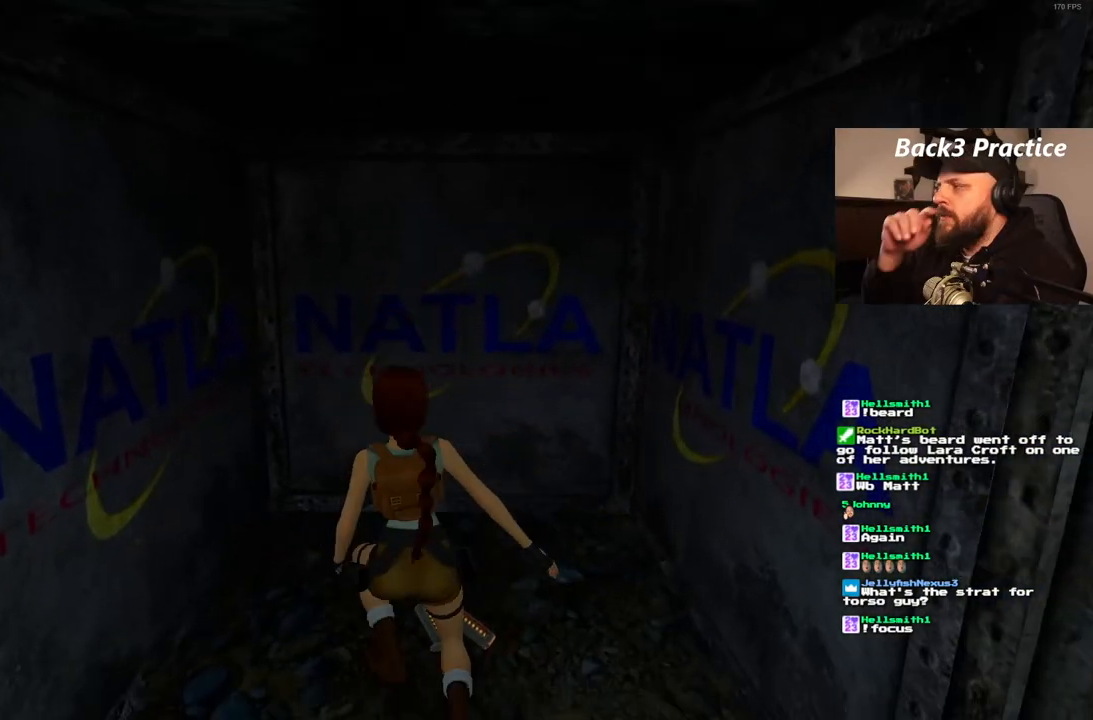
{"dt_ms": 500, "buttons": [], "left_stick": "center", "right_stick": "center", "events": []}
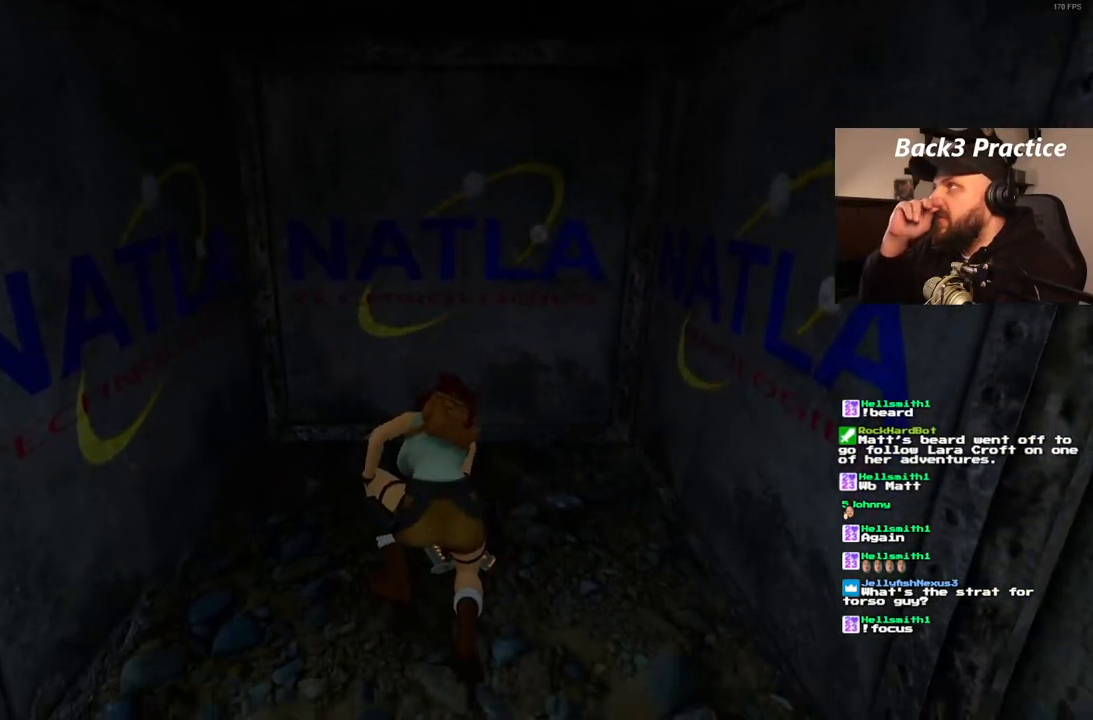
{"dt_ms": 500, "buttons": [], "left_stick": "center", "right_stick": "center", "events": []}
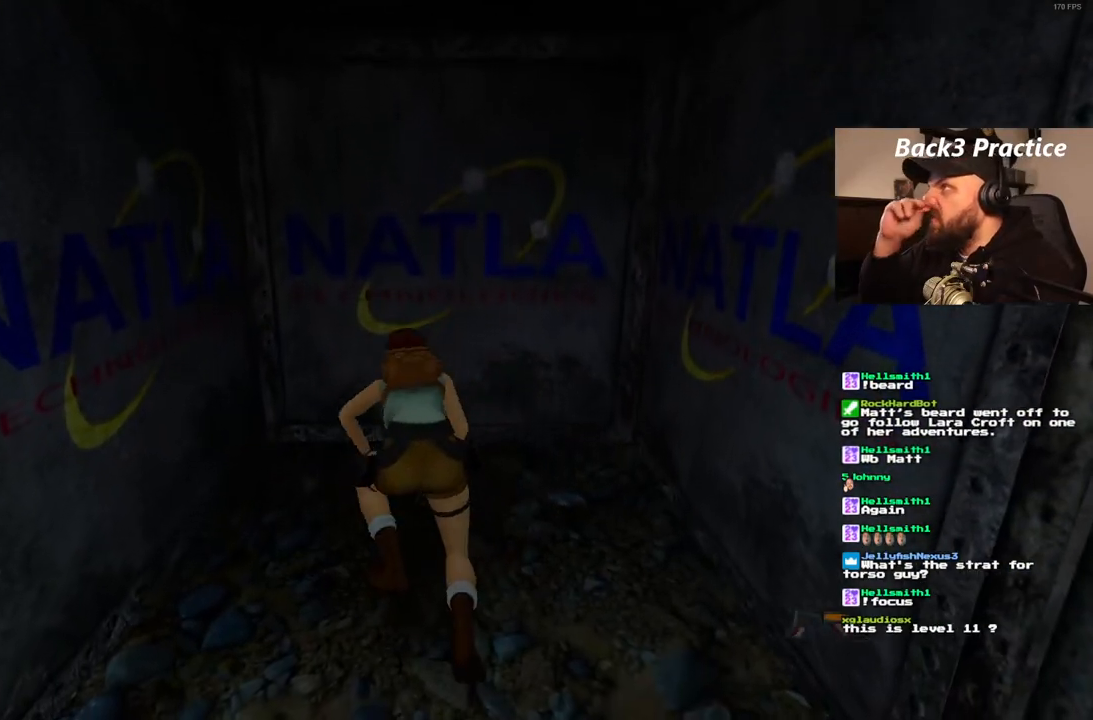
{"dt_ms": 500, "buttons": [], "left_stick": "center", "right_stick": "center", "events": []}
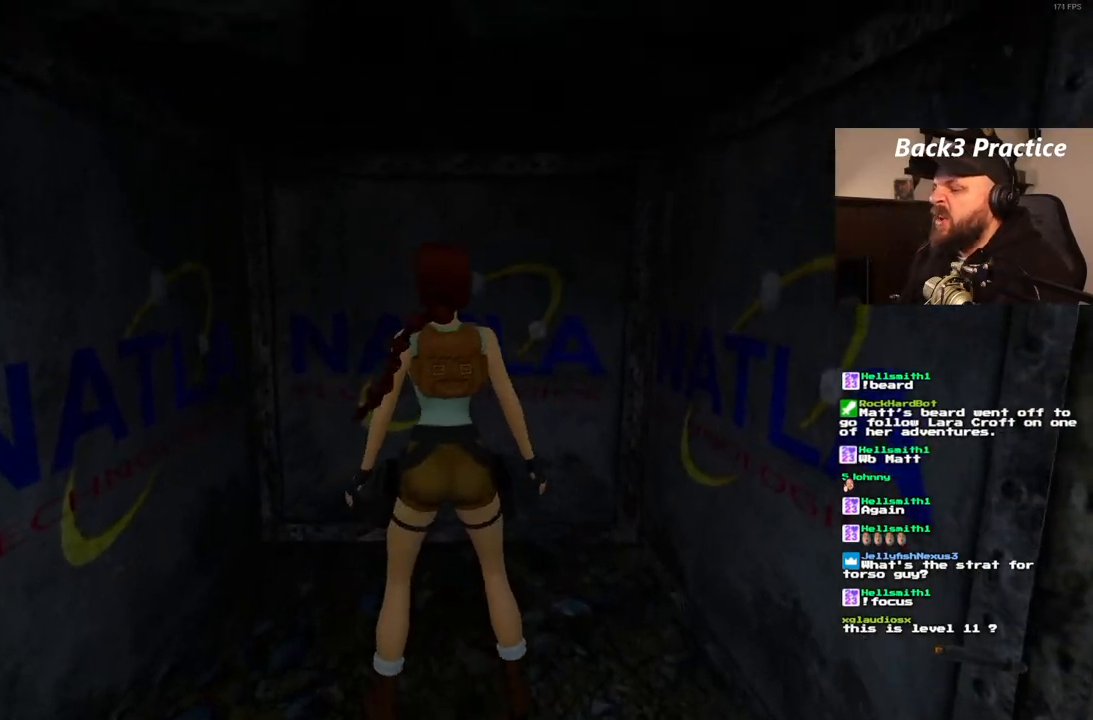
{"dt_ms": 500, "buttons": ["DPAD_RIGHT"], "left_stick": "center", "right_stick": "center", "events": [[333, "DPAD_RIGHT", "down"]]}
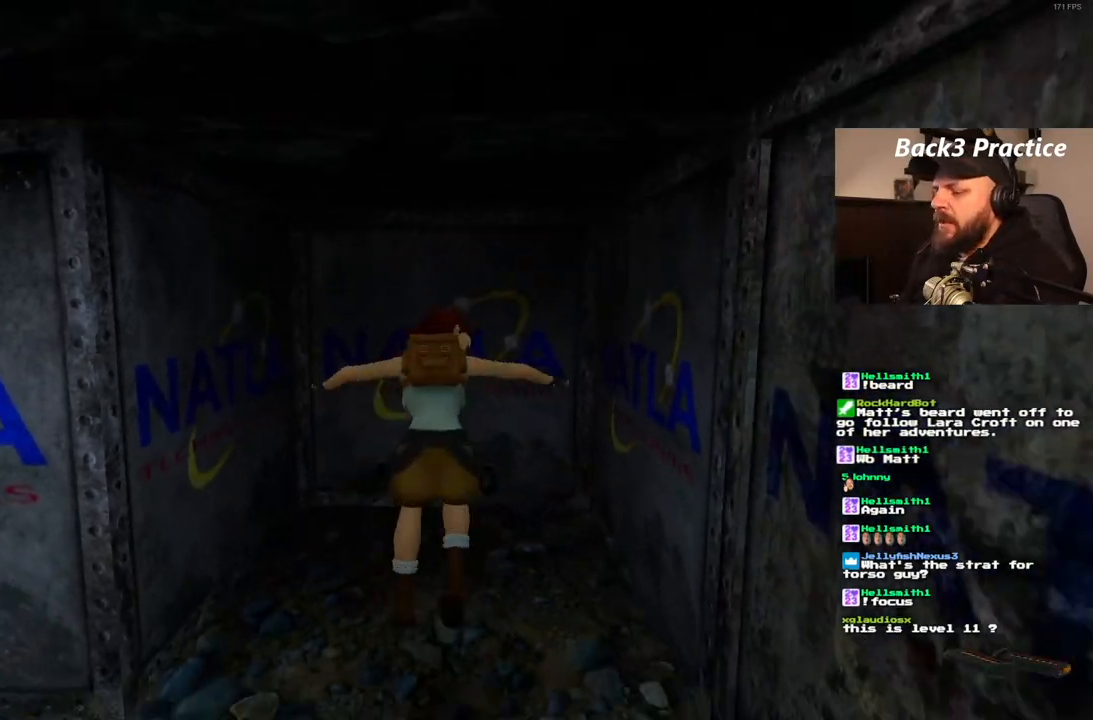
{"dt_ms": 500, "buttons": ["DPAD_RIGHT"], "left_stick": "center", "right_stick": "center", "events": []}
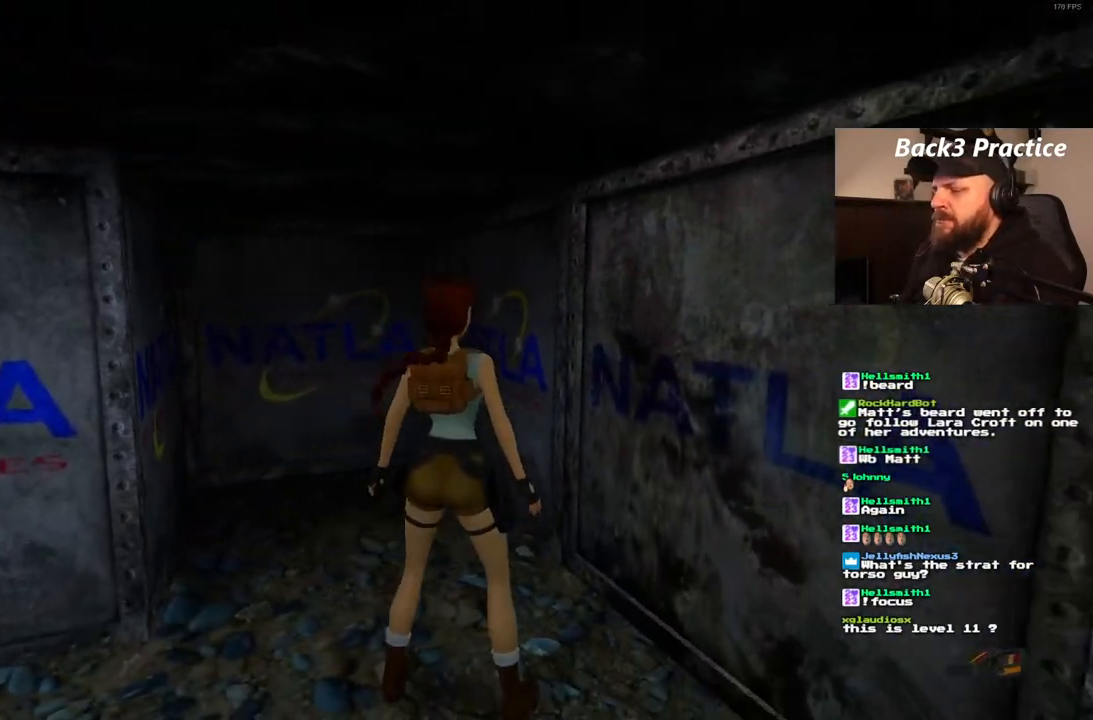
{"dt_ms": 500, "buttons": [], "left_stick": "center", "right_stick": "center", "events": [[317, "DPAD_RIGHT", "up"], [433, "DPAD_UP", "down"], [500, "DPAD_UP", "up"]]}
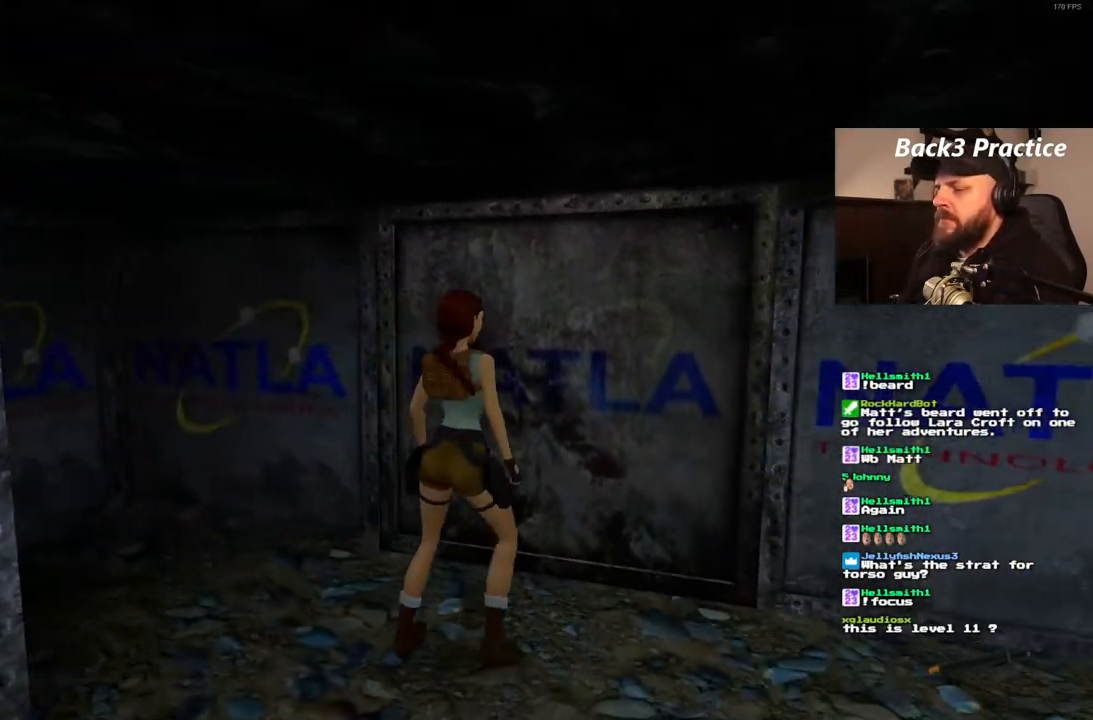
{"dt_ms": 500, "buttons": ["CROSS"], "left_stick": "center", "right_stick": "center", "events": [[250, "CROSS", "down"]]}
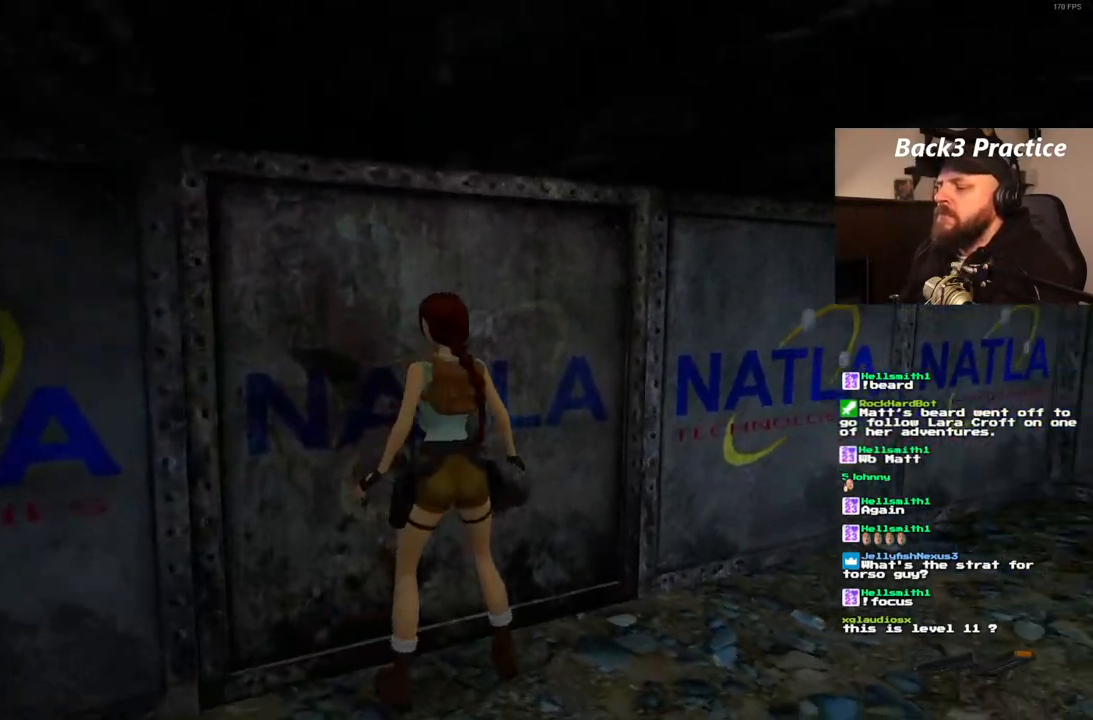
{"dt_ms": 500, "buttons": ["CROSS"], "left_stick": "center", "right_stick": "center", "events": []}
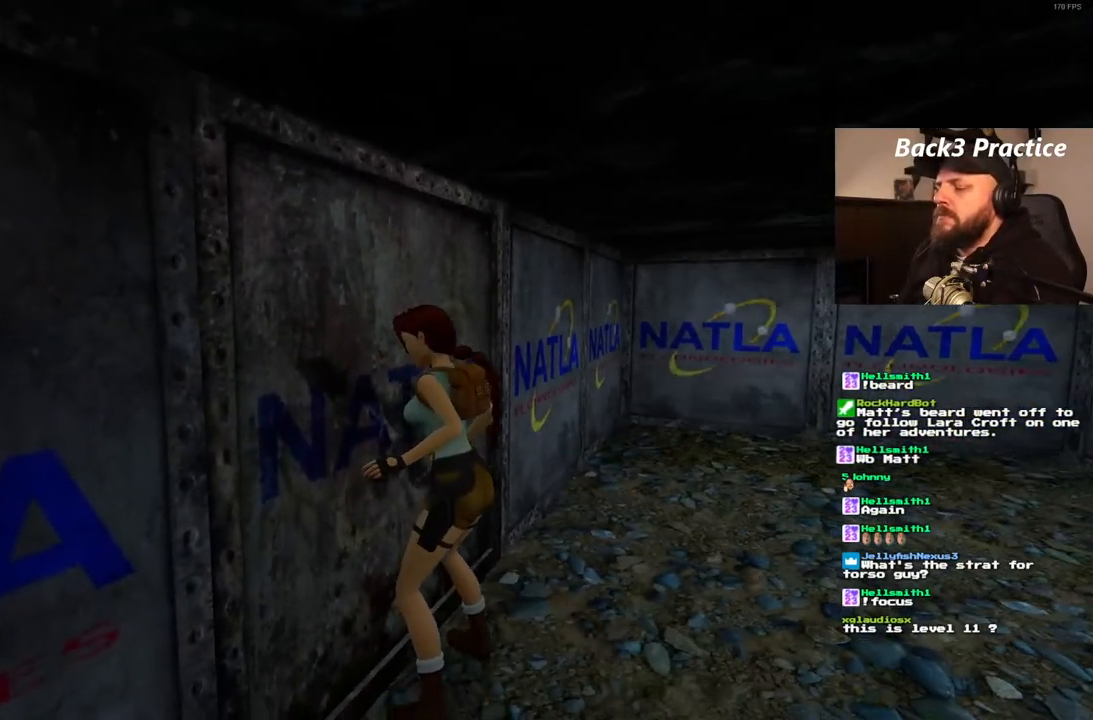
{"dt_ms": 500, "buttons": ["CROSS"], "left_stick": "center", "right_stick": "center", "events": []}
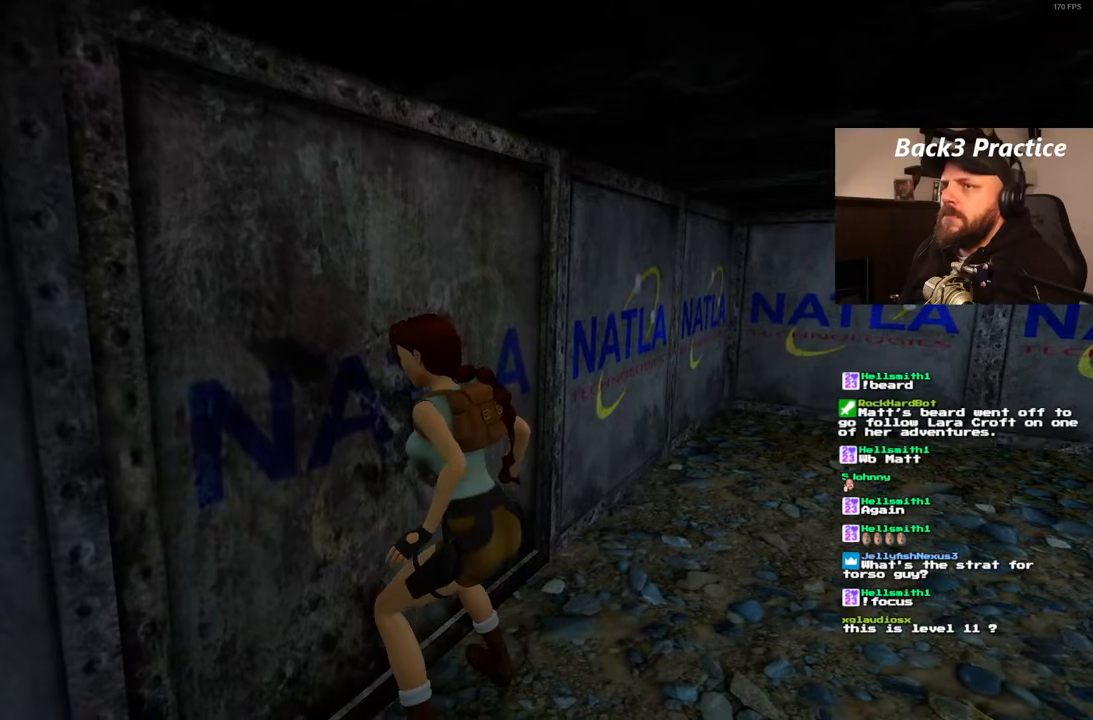
{"dt_ms": 500, "buttons": [], "left_stick": "center", "right_stick": "center", "events": [[150, "CROSS", "up"]]}